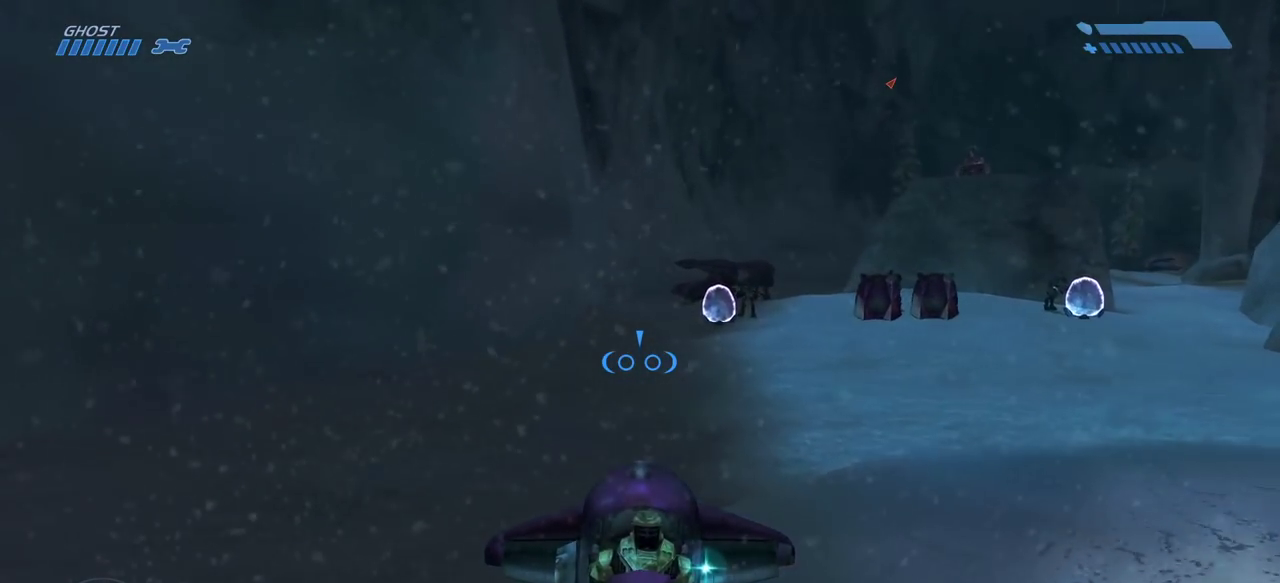
Gameplay with keyboard and mouse; each line is a JSON object with the keys and mouse buttons held at the frame after it. "events" lists presses ("down") and releases ("up") of "a", "ctrl", "d", "e", "f", "q", "r", "s", "shift", "space", "tab", "w", "mouse_left", "mouse_wheel", "mouse_right" and "mouse_mb5" between this image and that frame as [ms after this image, input, new state], when the widget could be followed in between. "mouse_left", "mouse_wheel", "mouse_right", "mouse_mb5" = the "left", "wheel", "right", "mb5" buttons of the "mouse" list. No other keys are recorded. "wheel" means that the mouse wheel is clicked or scrolled. Mouse movement is not recorded. Not read: mouse_mb4.
{"keys": ["w"], "mouse": [], "events": []}
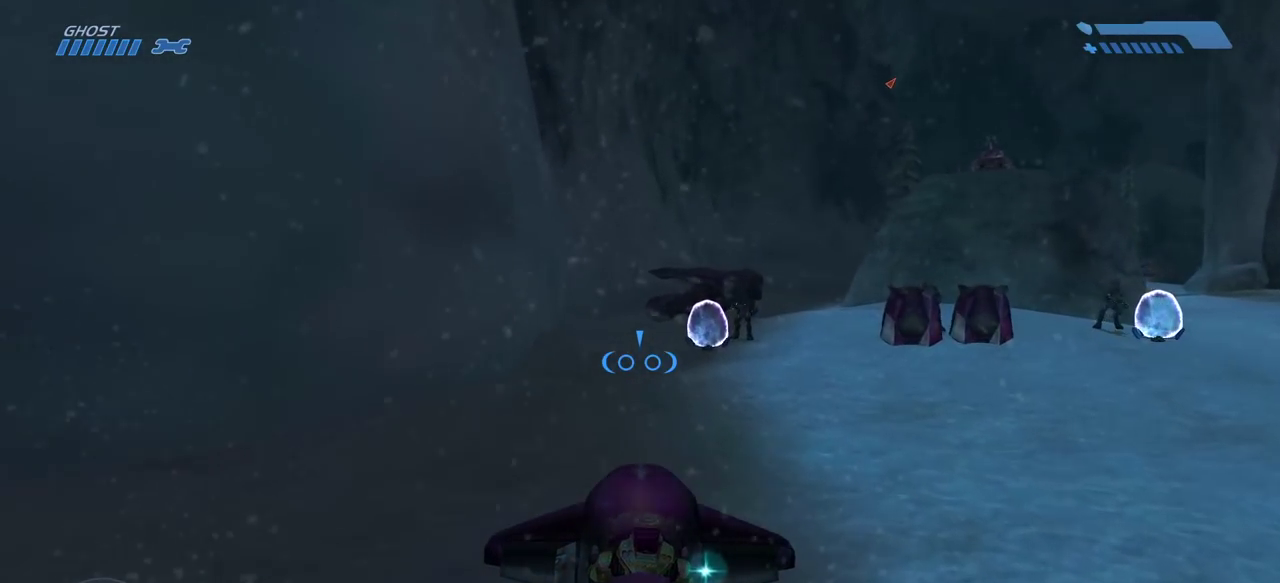
{"keys": ["w"], "mouse": [], "events": []}
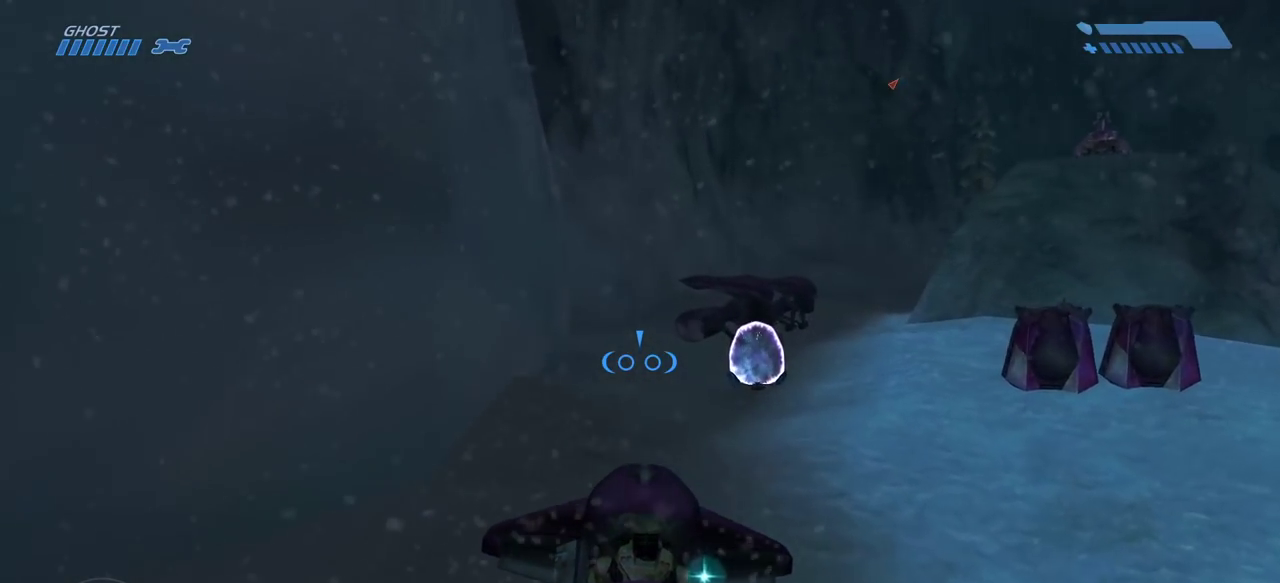
{"keys": ["w"], "mouse": [], "events": []}
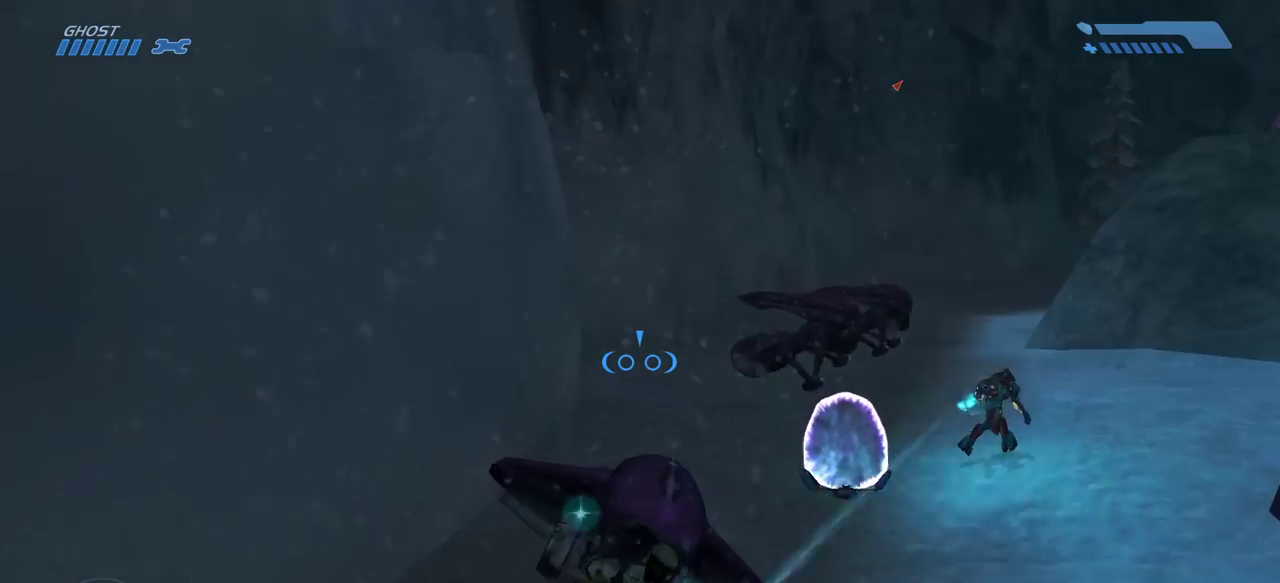
{"keys": ["w"], "mouse": [], "events": []}
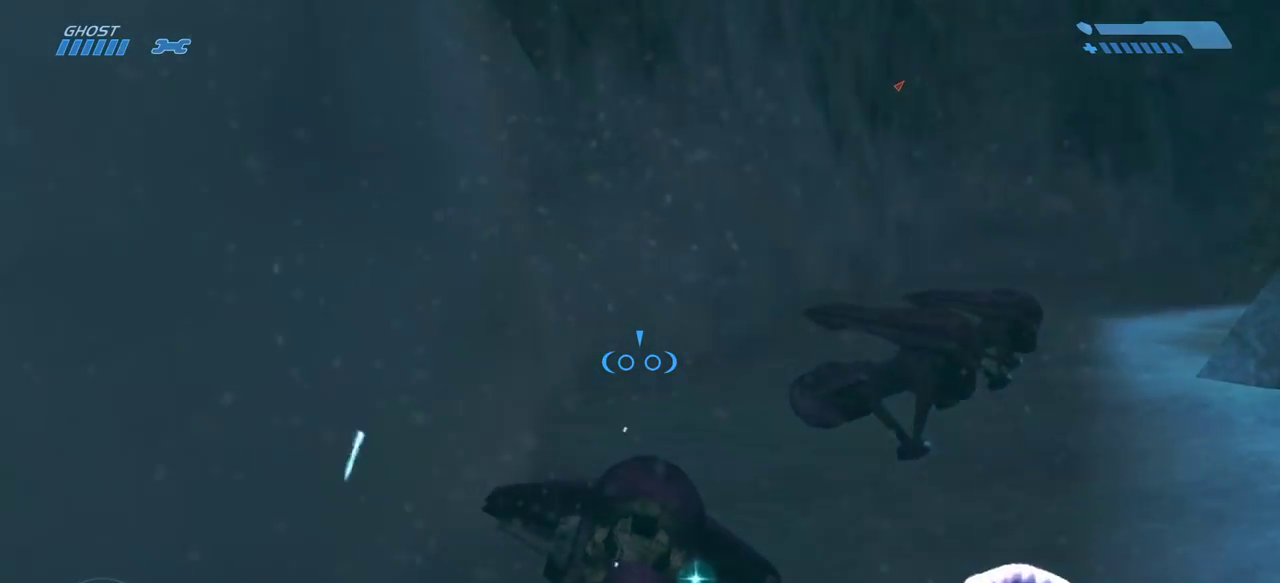
{"keys": [], "mouse": [], "events": [[83, "e", "down"], [283, "e", "up"], [317, "w", "up"]]}
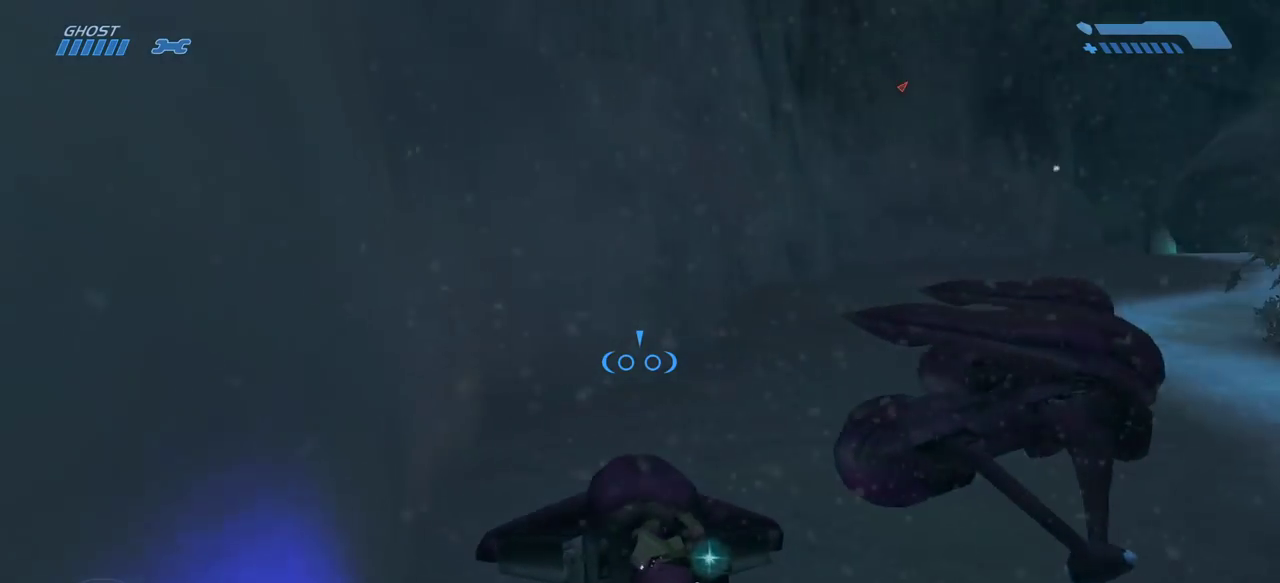
{"keys": ["w"], "mouse": [], "events": [[300, "a", "down"], [400, "w", "down"], [500, "a", "up"]]}
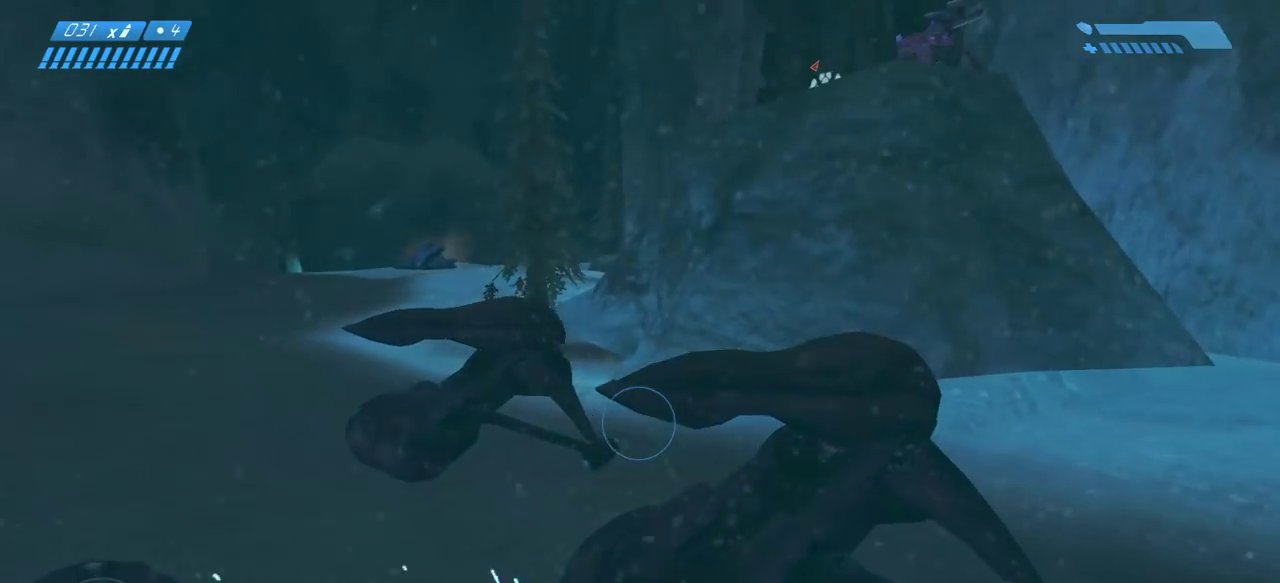
{"keys": ["a"], "mouse": [], "events": [[167, "a", "down"], [367, "w", "up"], [400, "f", "down"], [500, "f", "up"]]}
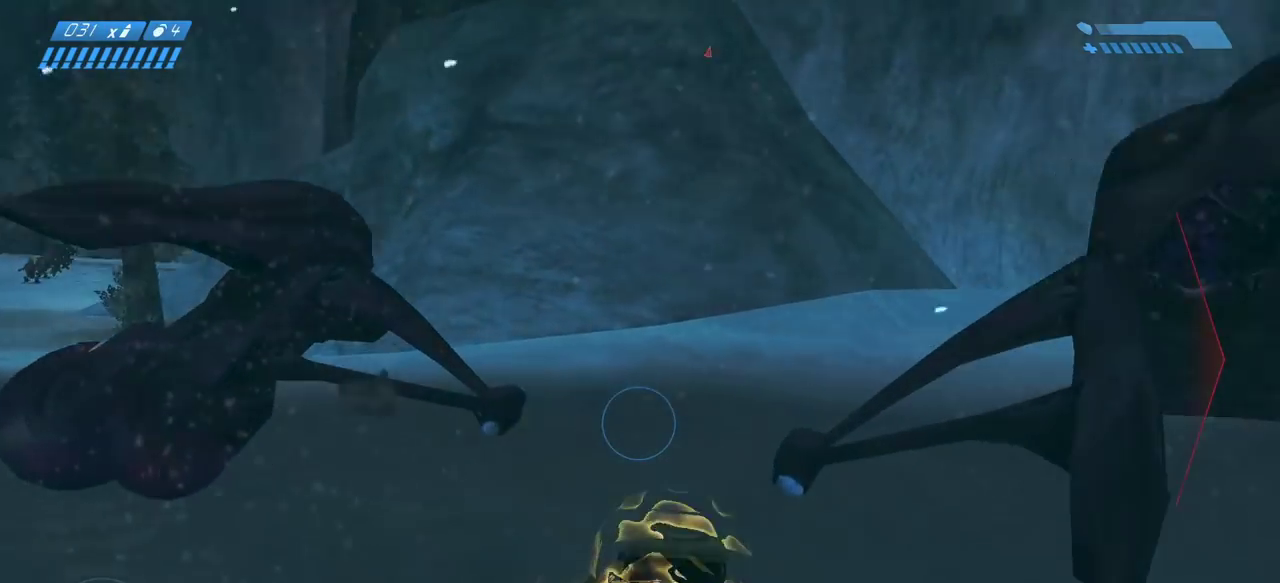
{"keys": ["a"], "mouse": [], "events": [[200, "f", "down"], [317, "f", "up"]]}
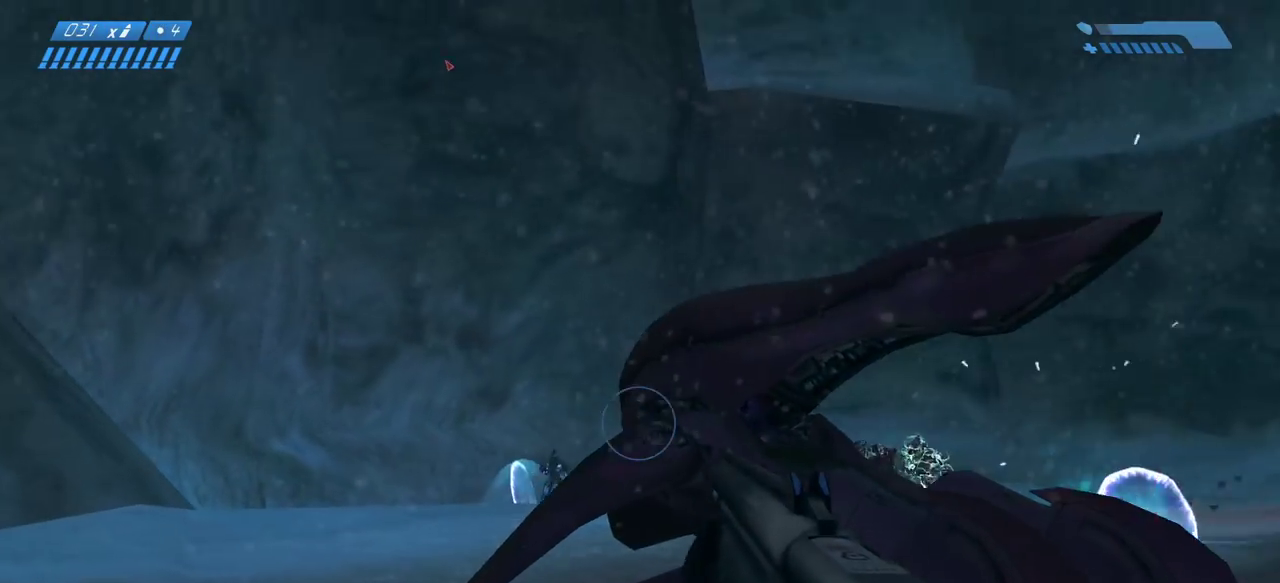
{"keys": ["a", "s"], "mouse": ["mb5"], "events": [[367, "s", "down"], [433, "mouse_mb5", "down"]]}
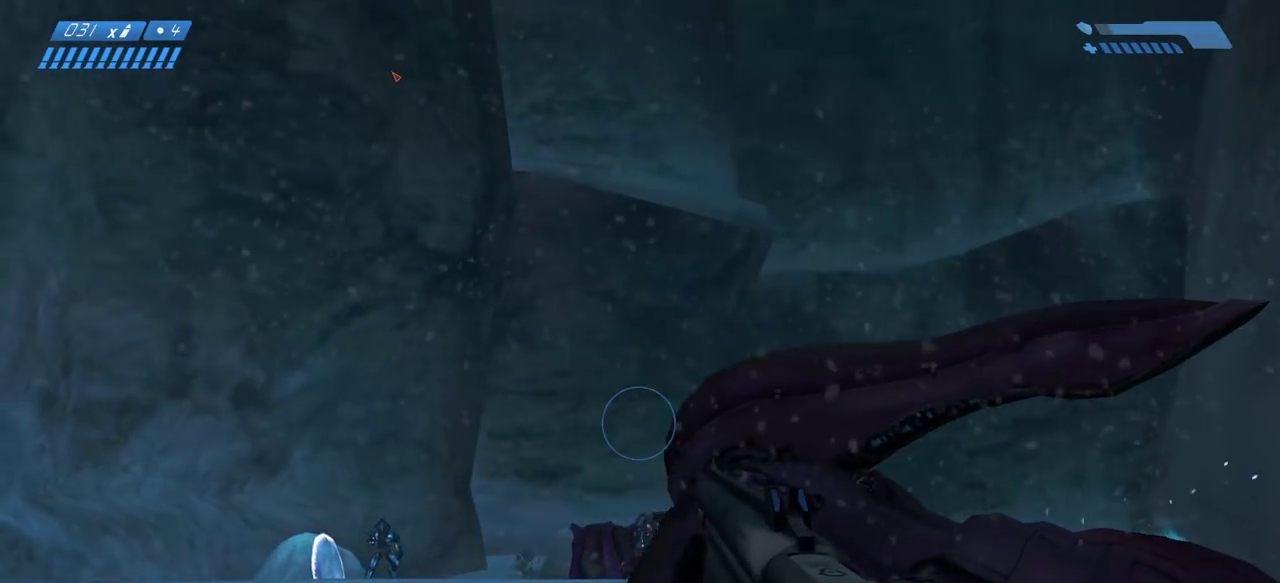
{"keys": ["w"], "mouse": [], "events": [[67, "mouse_mb5", "up"], [83, "a", "up"], [233, "a", "down"], [317, "s", "up"], [417, "w", "down"], [483, "a", "up"]]}
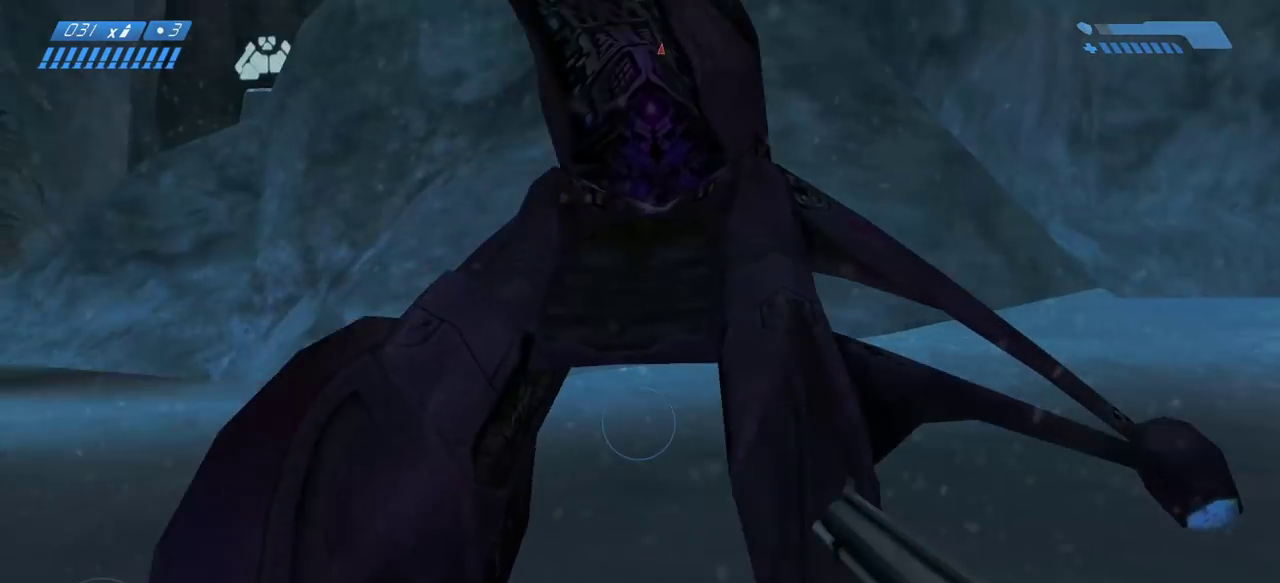
{"keys": ["w"], "mouse": [], "events": [[50, "e", "down"], [183, "e", "up"], [267, "e", "down"], [367, "e", "up"]]}
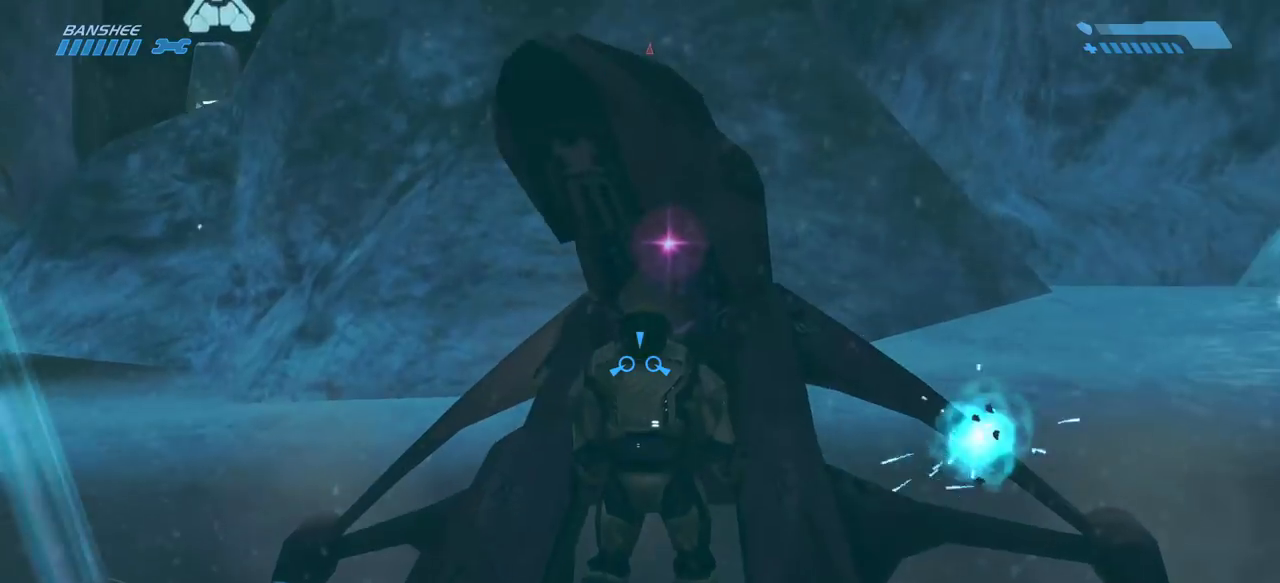
{"keys": ["w"], "mouse": [], "events": []}
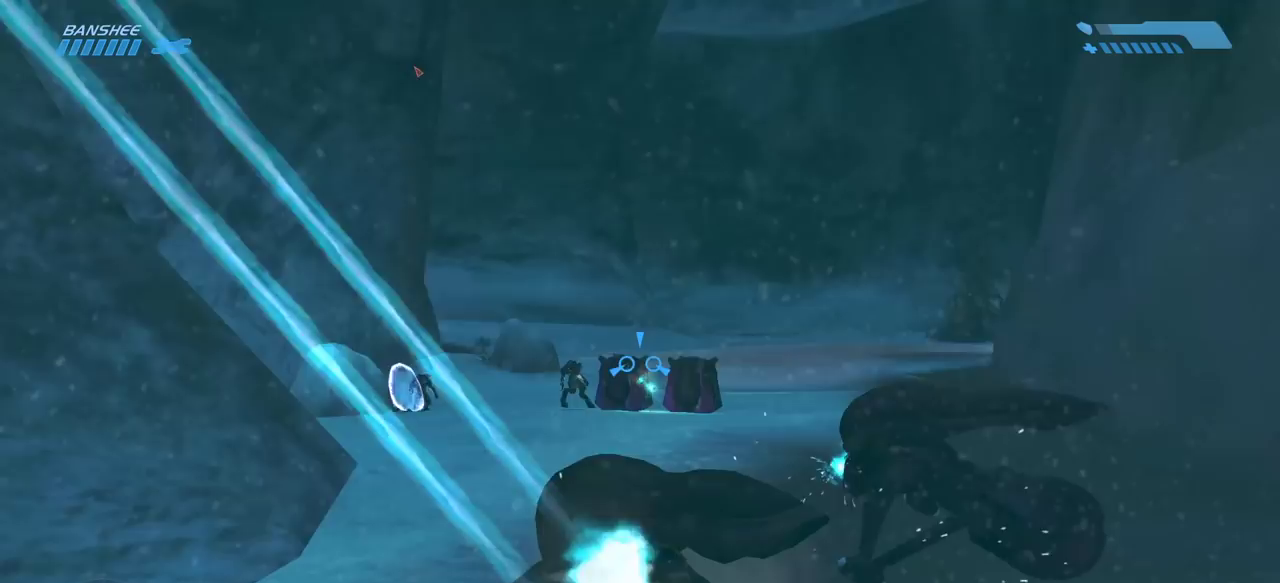
{"keys": ["w"], "mouse": [], "events": [[400, "mouse_right", "down"], [433, "mouse_right", "up"]]}
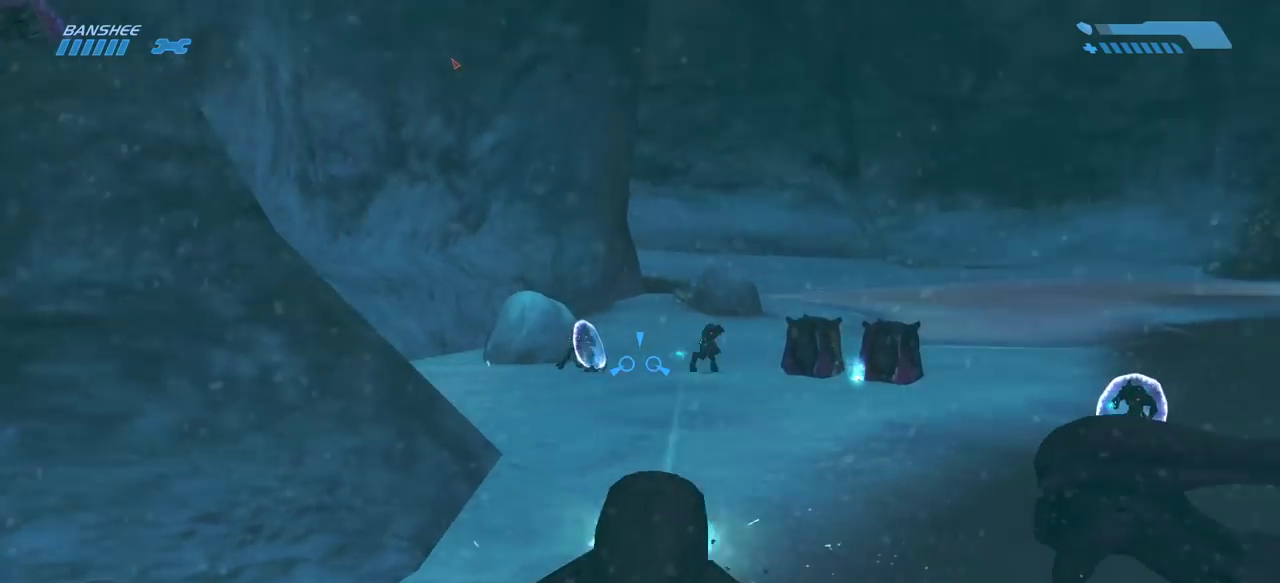
{"keys": ["w"], "mouse": [], "events": []}
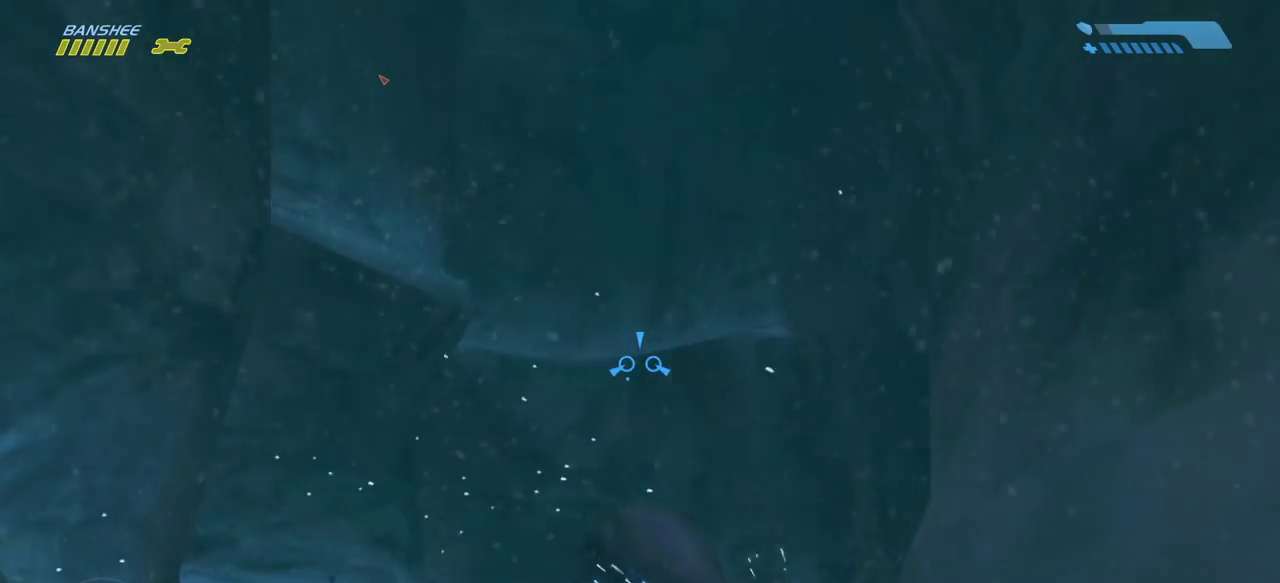
{"keys": ["w"], "mouse": [], "events": []}
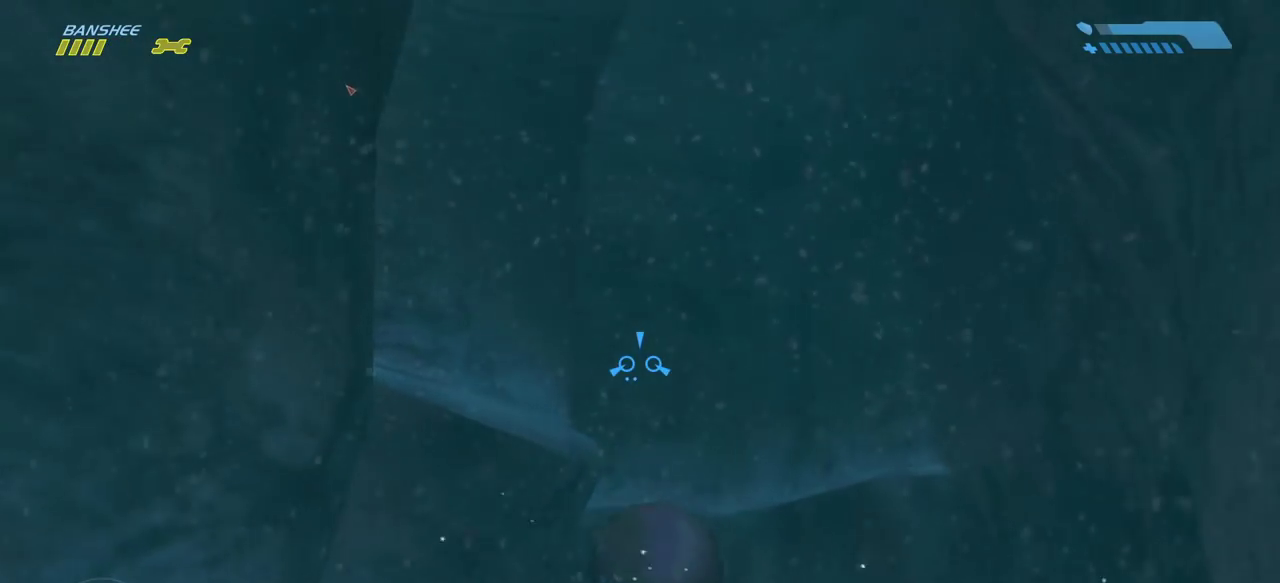
{"keys": ["w"], "mouse": [], "events": []}
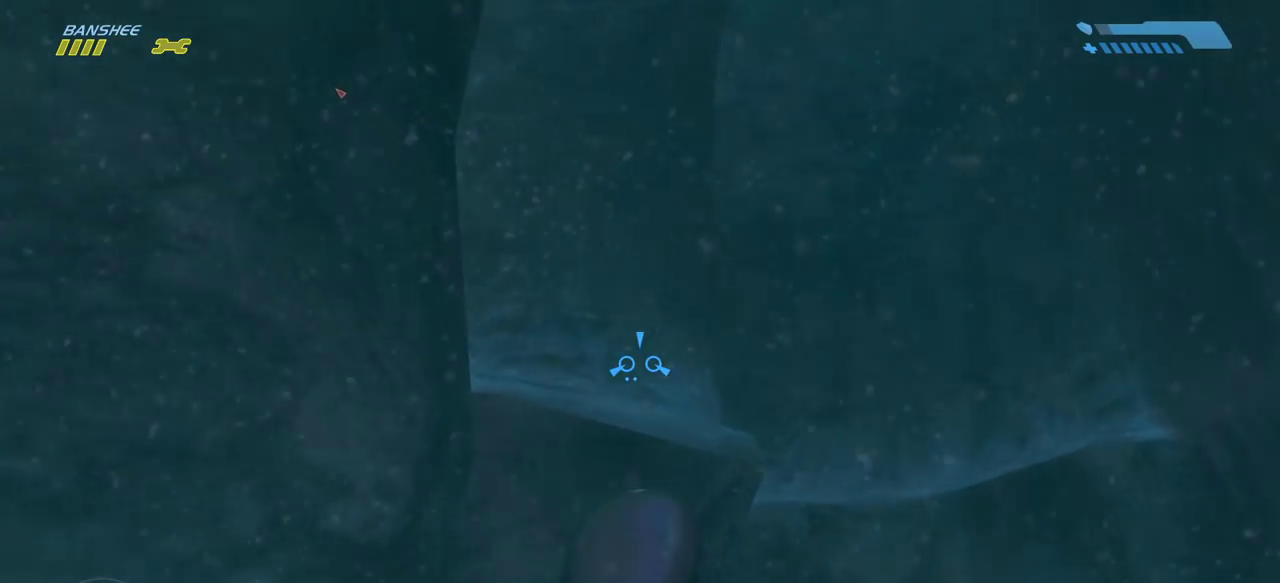
{"keys": ["w"], "mouse": [], "events": []}
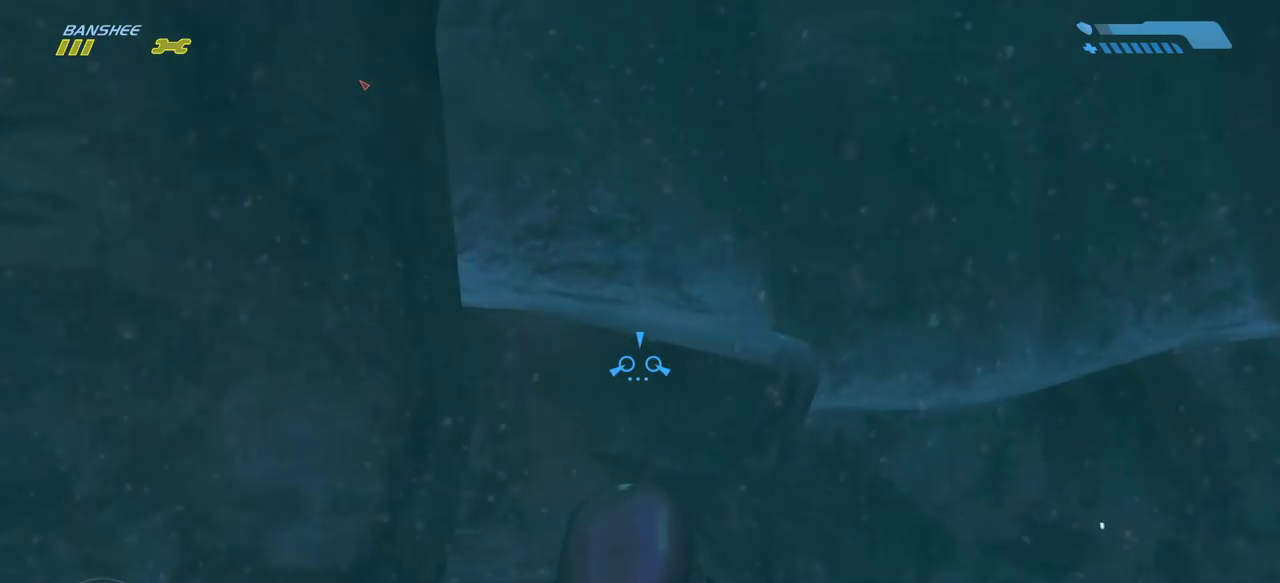
{"keys": ["w"], "mouse": [], "events": []}
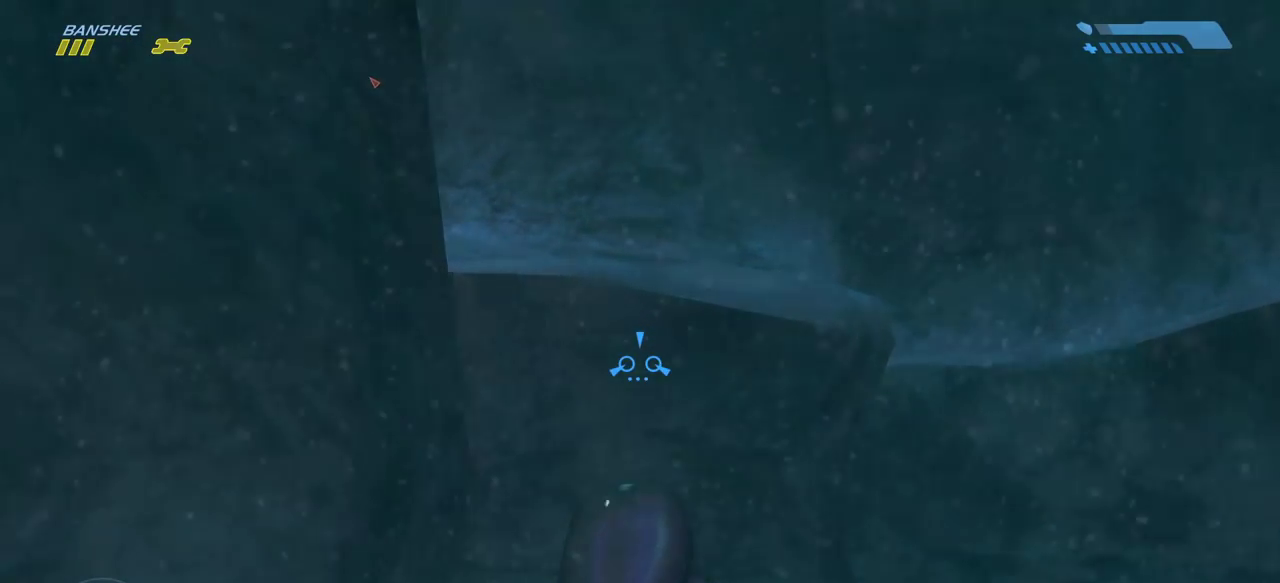
{"keys": ["w"], "mouse": [], "events": []}
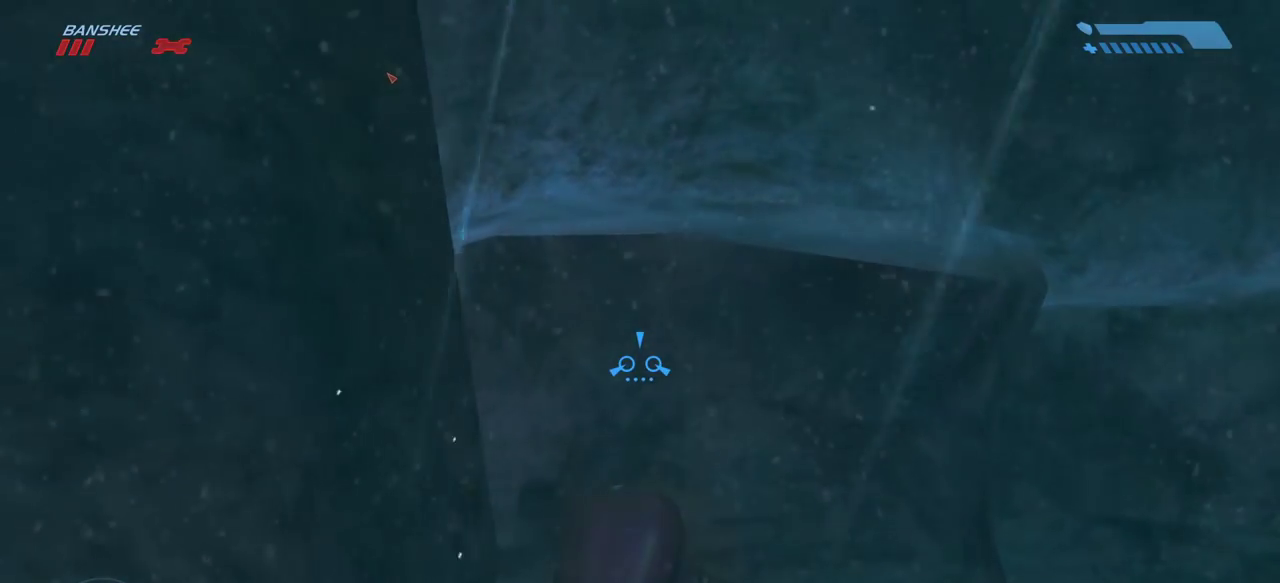
{"keys": ["w"], "mouse": [], "events": []}
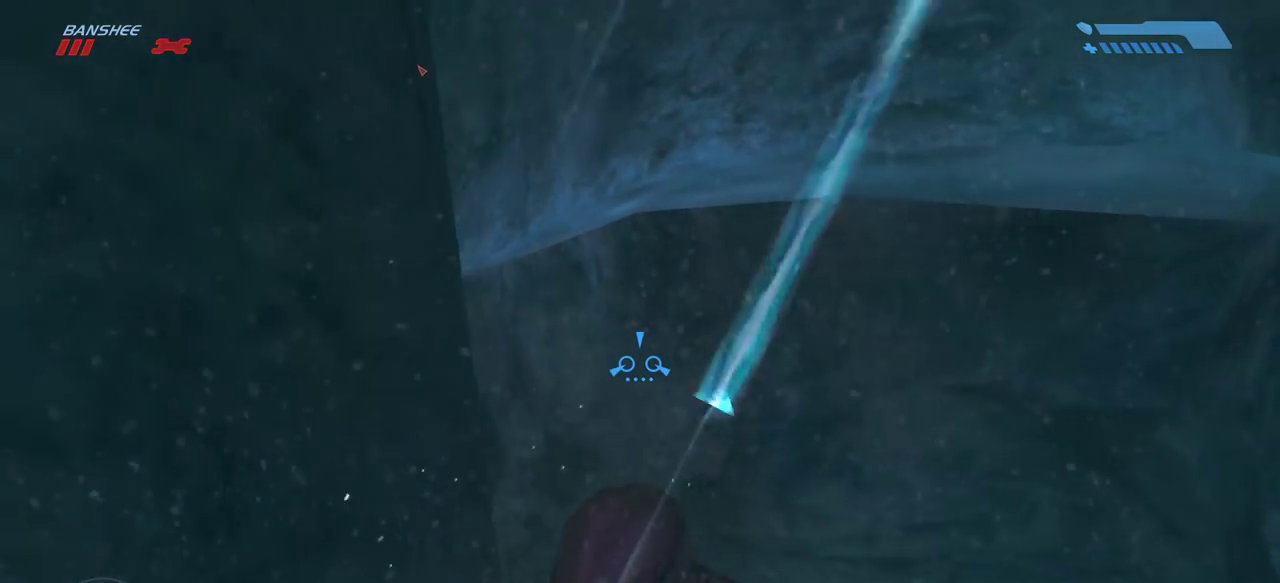
{"keys": ["w"], "mouse": [], "events": []}
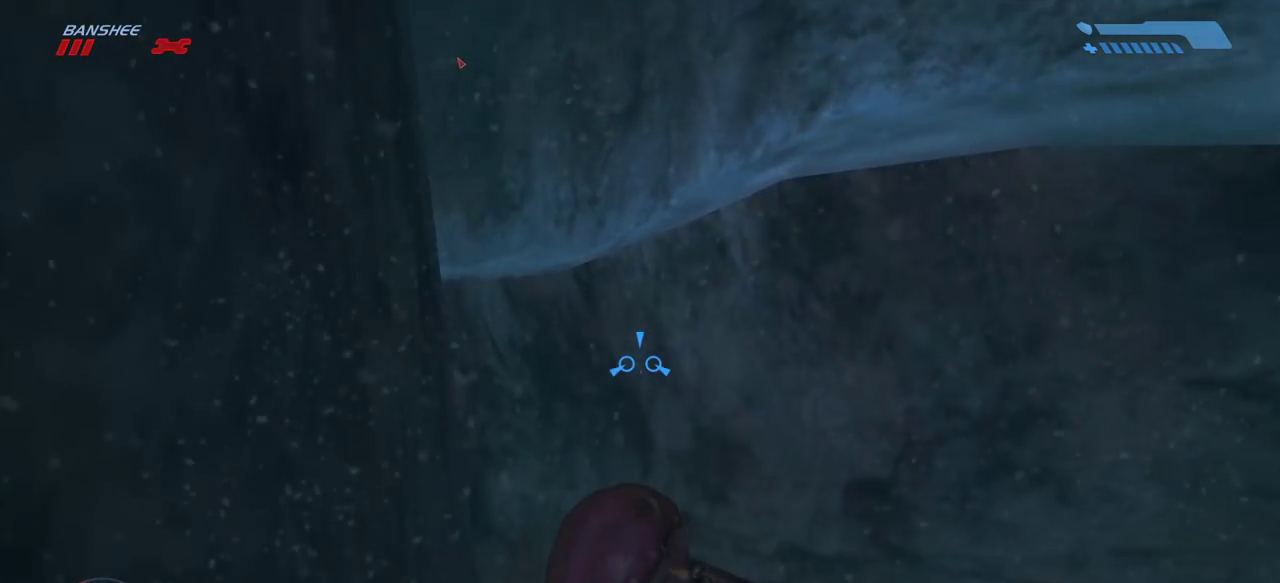
{"keys": ["w"], "mouse": [], "events": []}
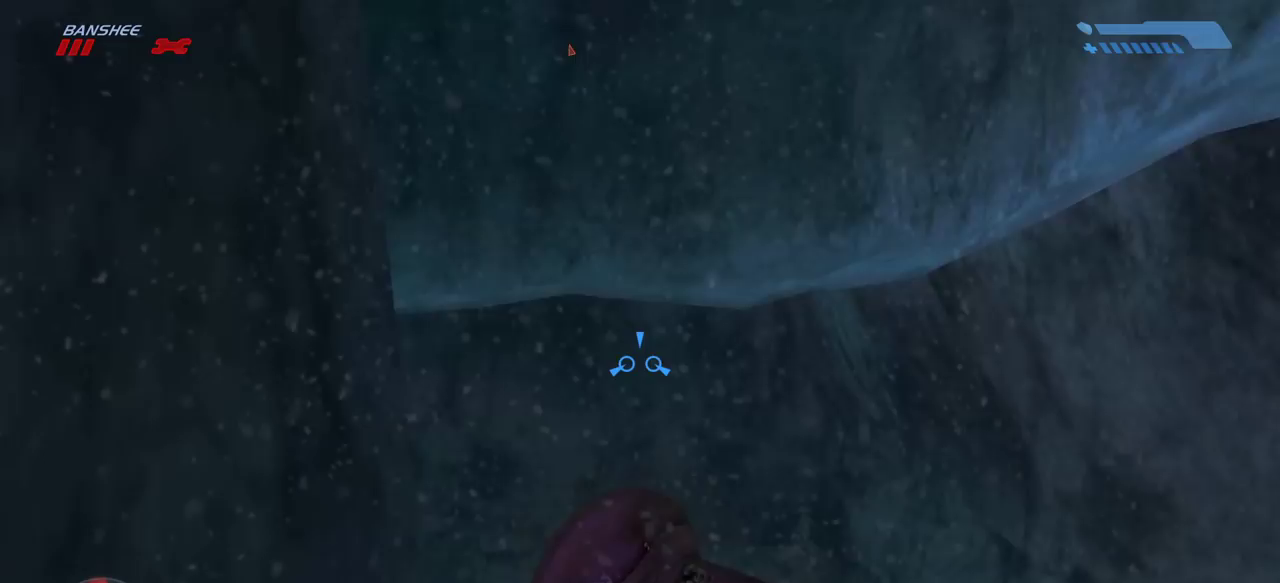
{"keys": ["w"], "mouse": [], "events": []}
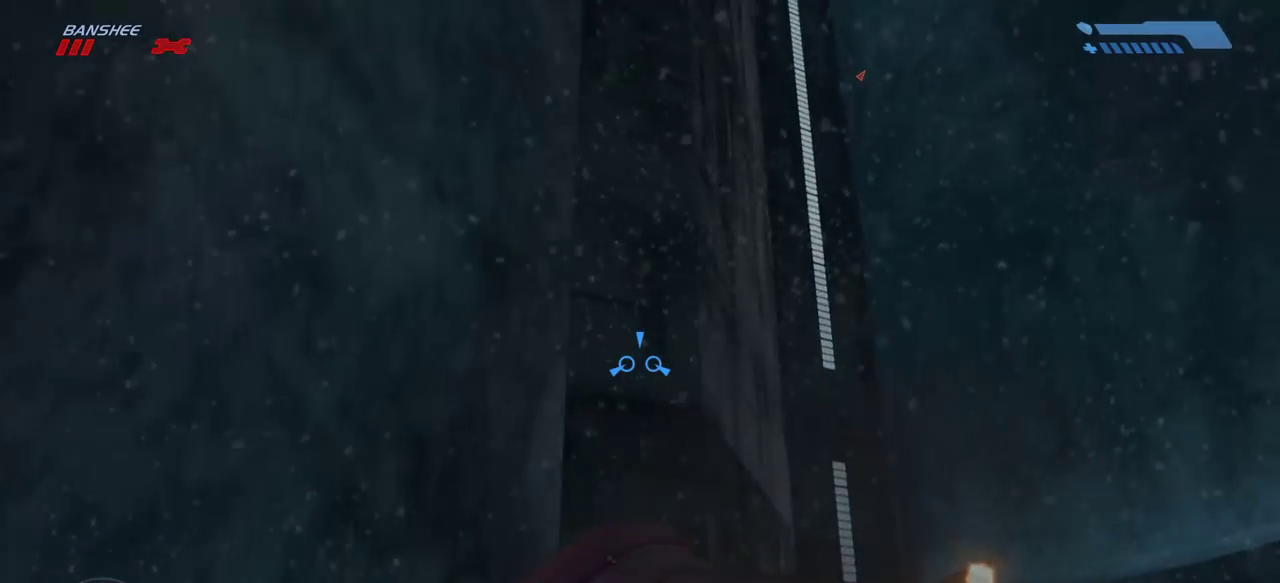
{"keys": ["w"], "mouse": [], "events": []}
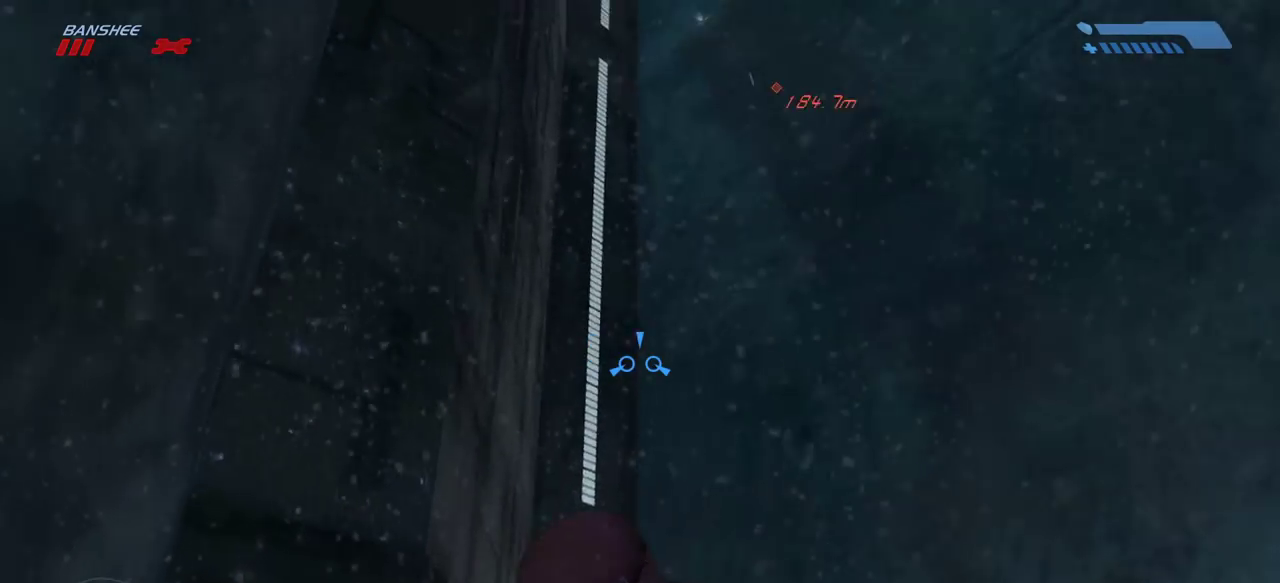
{"keys": ["w"], "mouse": [], "events": []}
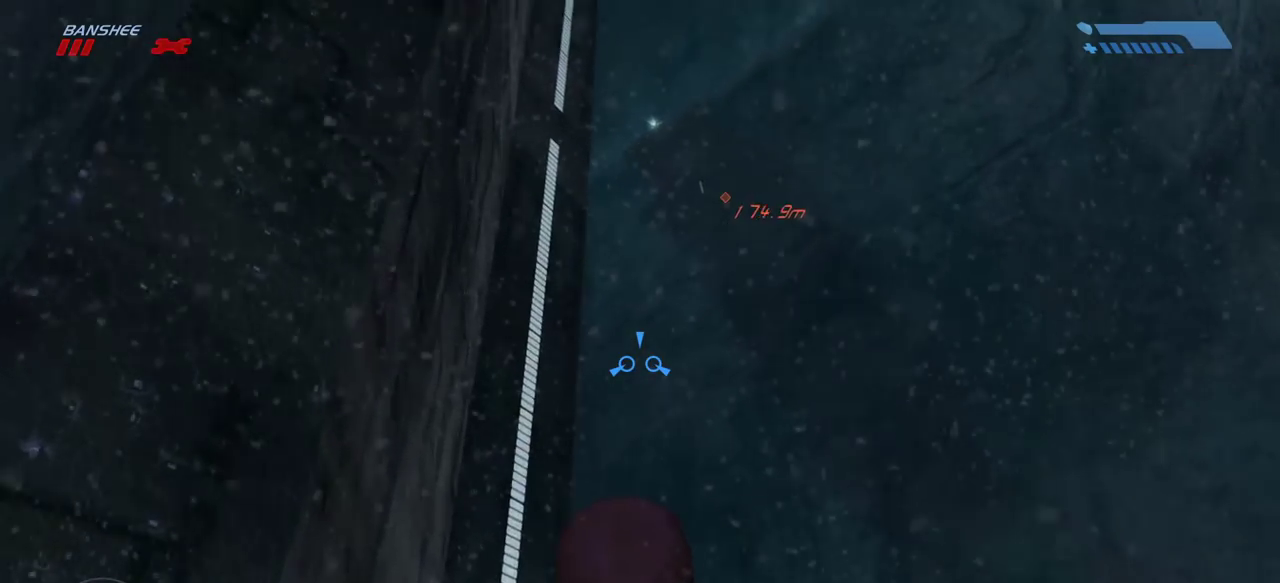
{"keys": ["w"], "mouse": [], "events": []}
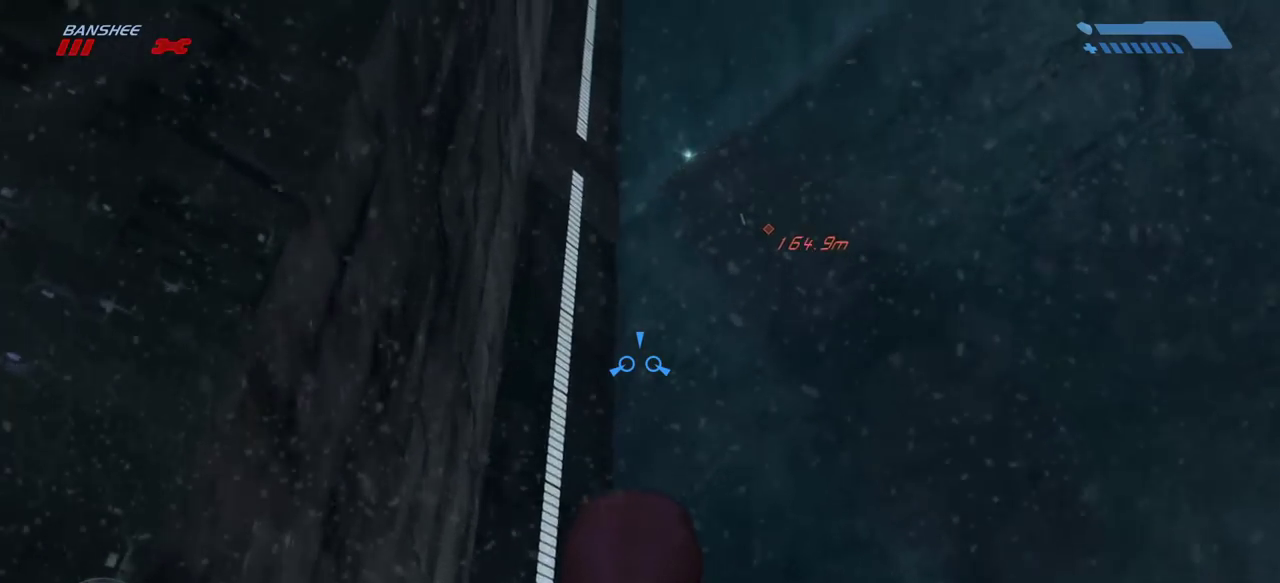
{"keys": ["w"], "mouse": [], "events": []}
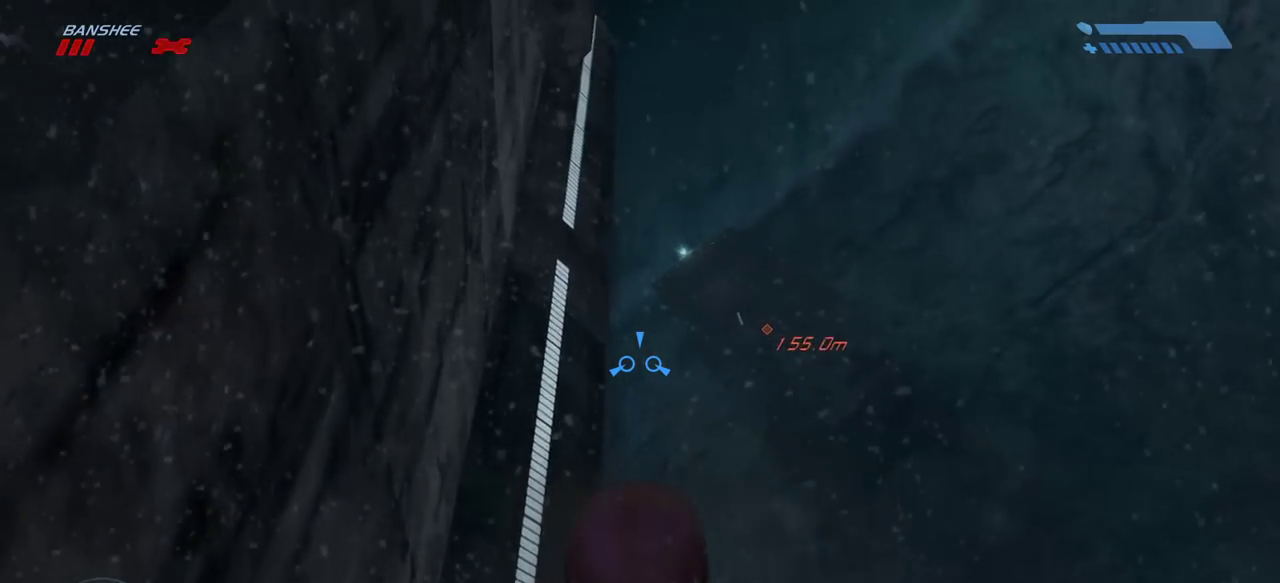
{"keys": ["w"], "mouse": [], "events": []}
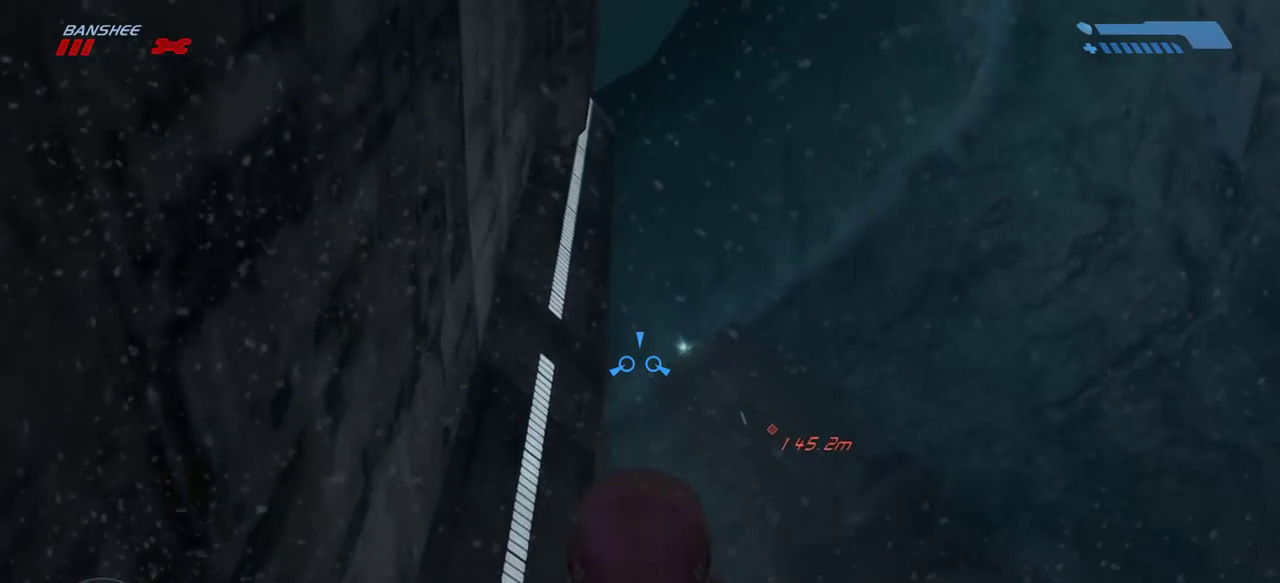
{"keys": ["w"], "mouse": [], "events": []}